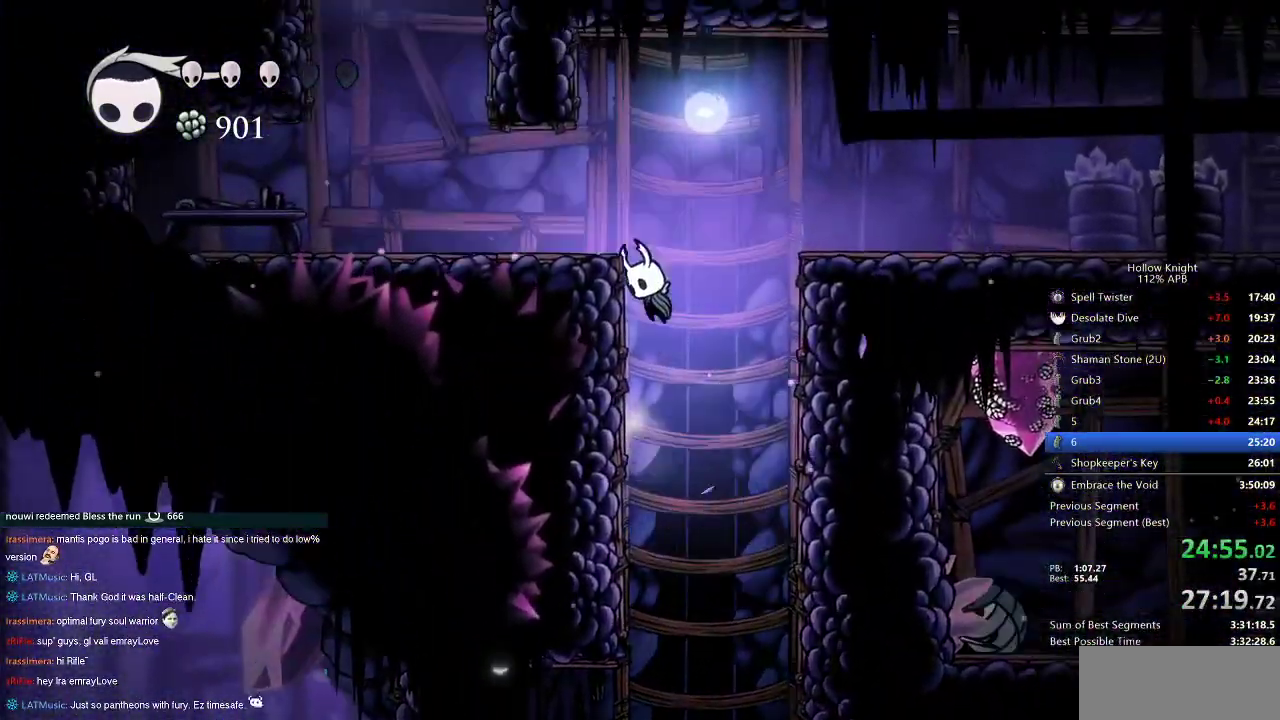
Gameplay with keyboard; each line is a JSON object with the keys held at the frame after it. "events" lists presses ("down") and releases ("up") of "cdash", "dash", "dnail", "down", "heal", "inv", "jump", "left", "nail", "right", "spell" and "up" between this image and that frame as [ms after this image, input, new state], when the widget could be followed in between. No other keys are recorded. Mouse input is not recorded. Key names are as the overlay labels them; some are game actions (e.g. jump) rather than physical keys.
{"keys": ["left"], "events": [[317, "jump", "up"]]}
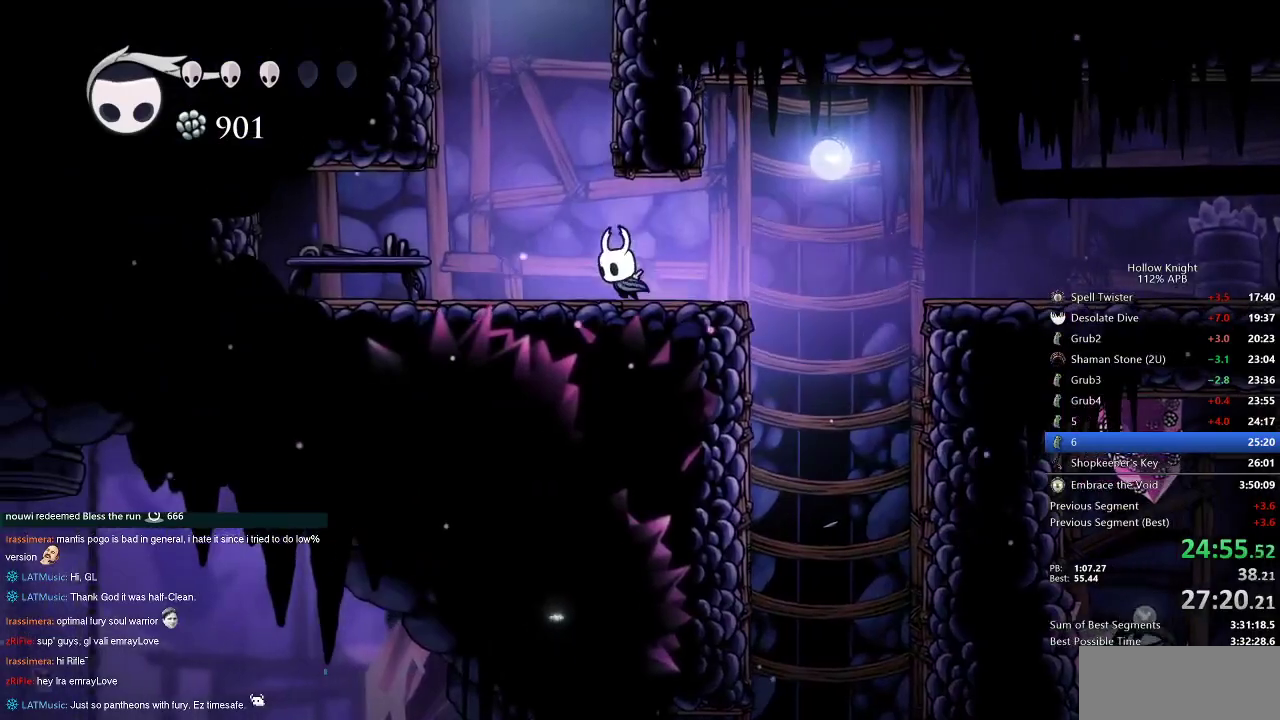
{"keys": ["jump", "left"], "events": [[50, "jump", "down"], [133, "right", "down"], [183, "left", "up"], [283, "jump", "up"], [333, "jump", "down"], [333, "left", "down"], [367, "right", "up"]]}
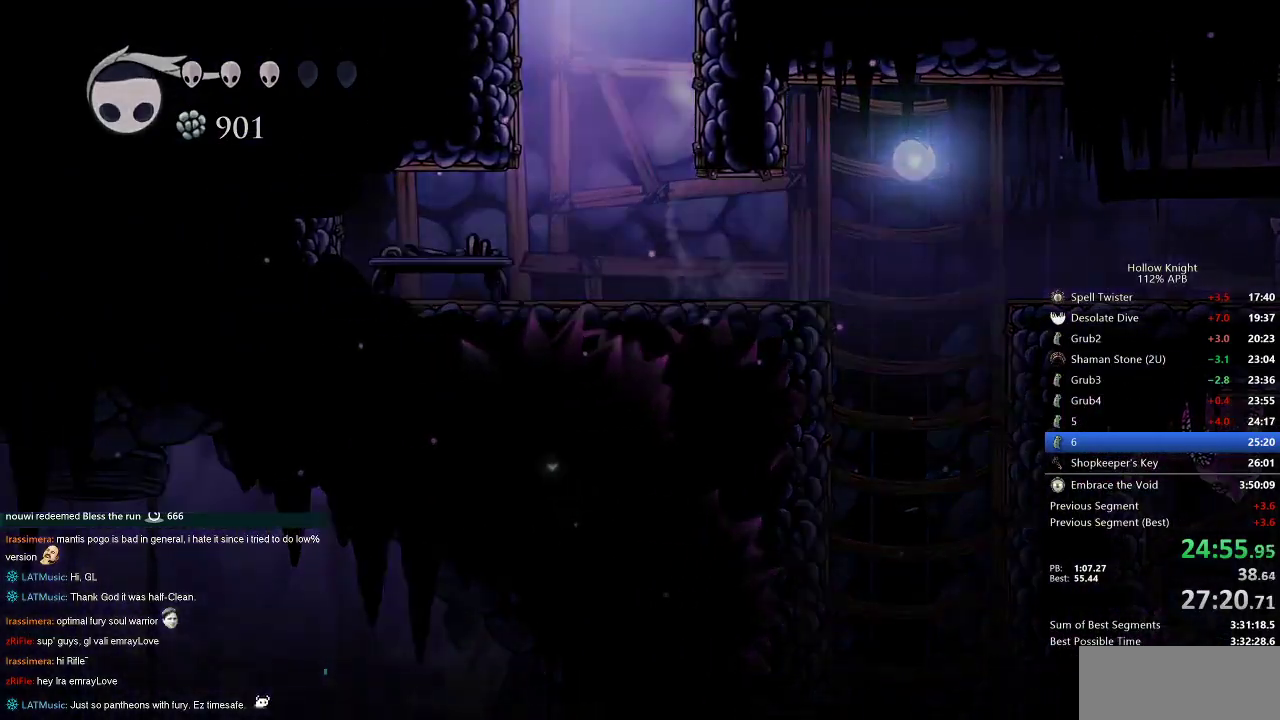
{"keys": ["left"], "events": [[150, "jump", "up"]]}
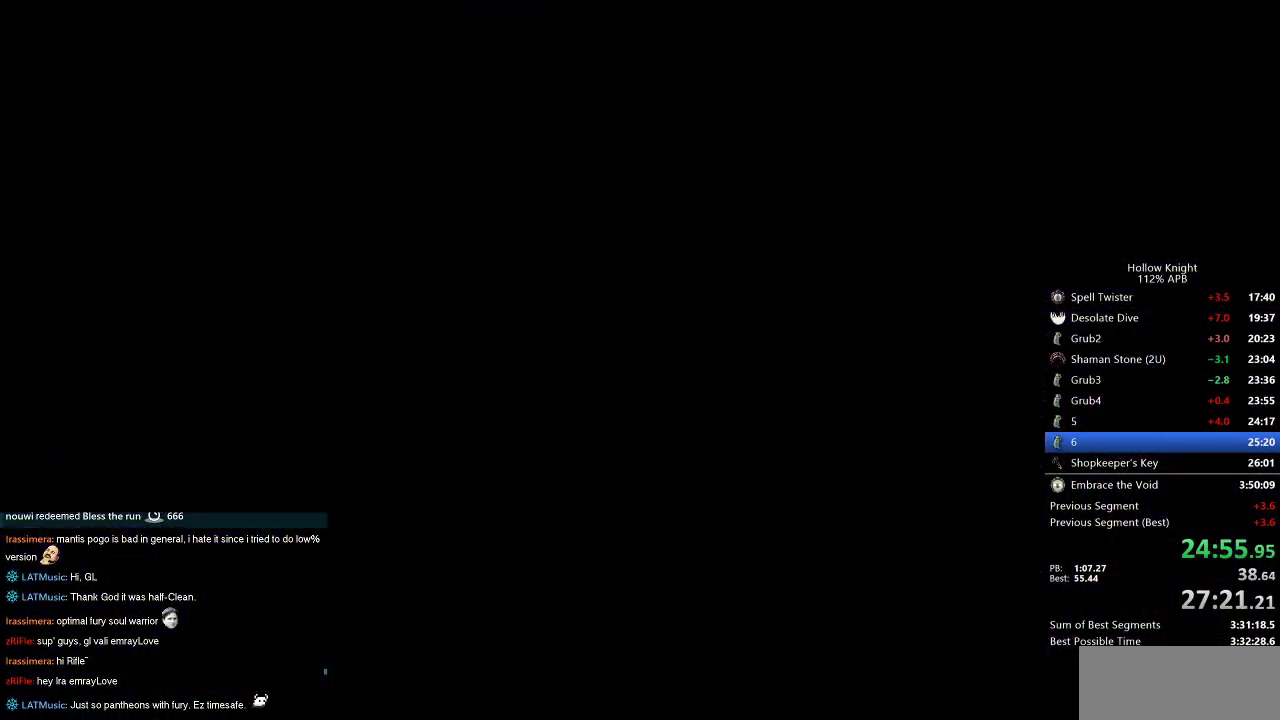
{"keys": ["left"], "events": []}
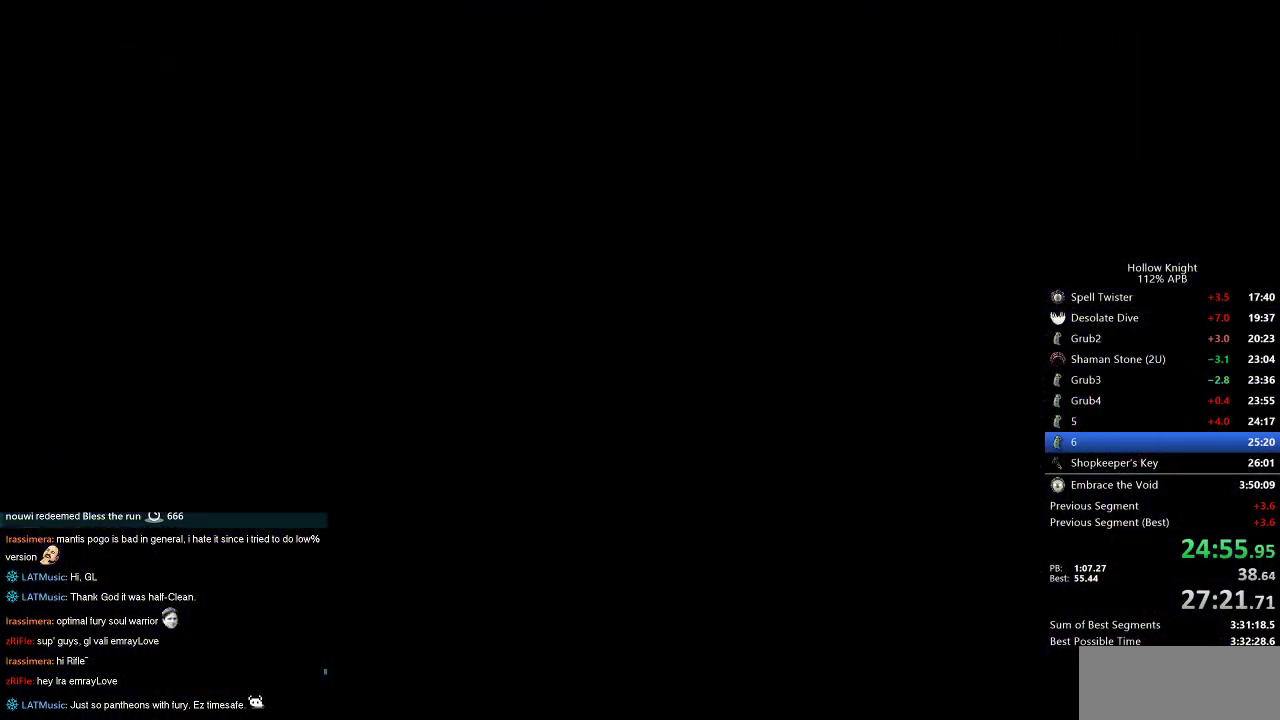
{"keys": ["left"], "events": []}
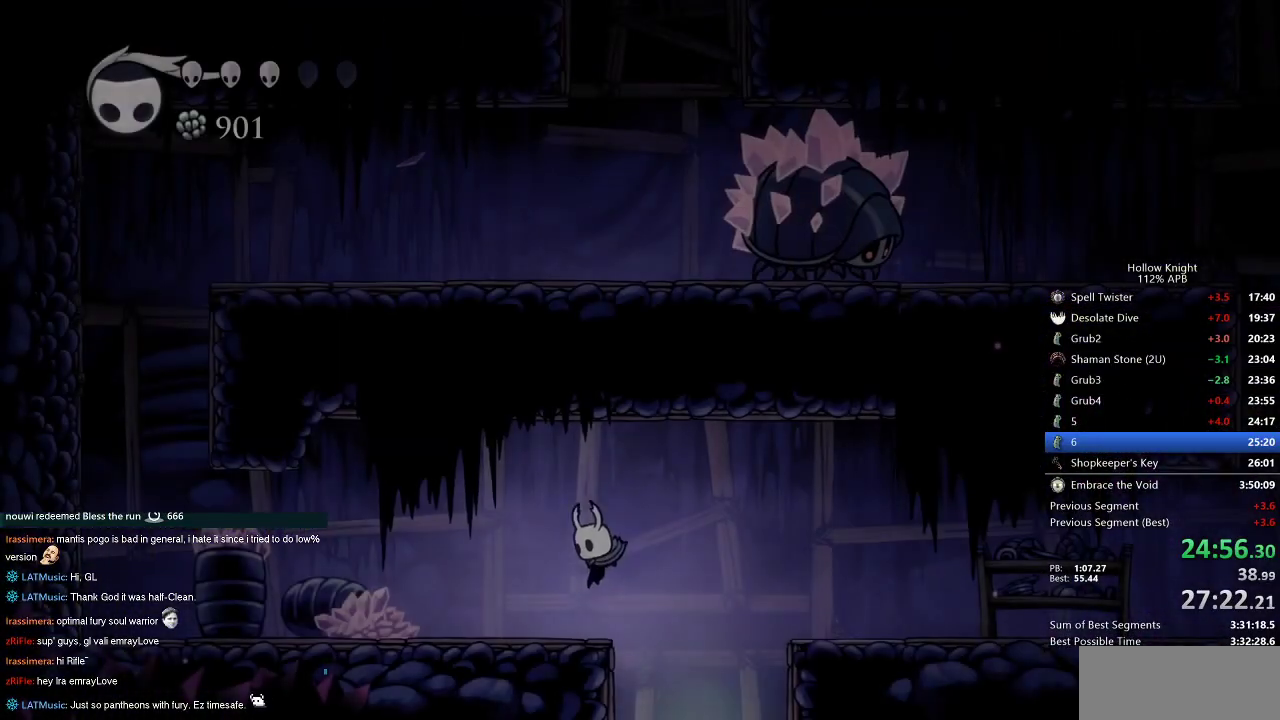
{"keys": ["left"], "events": [[250, "dash", "down"], [433, "dash", "up"]]}
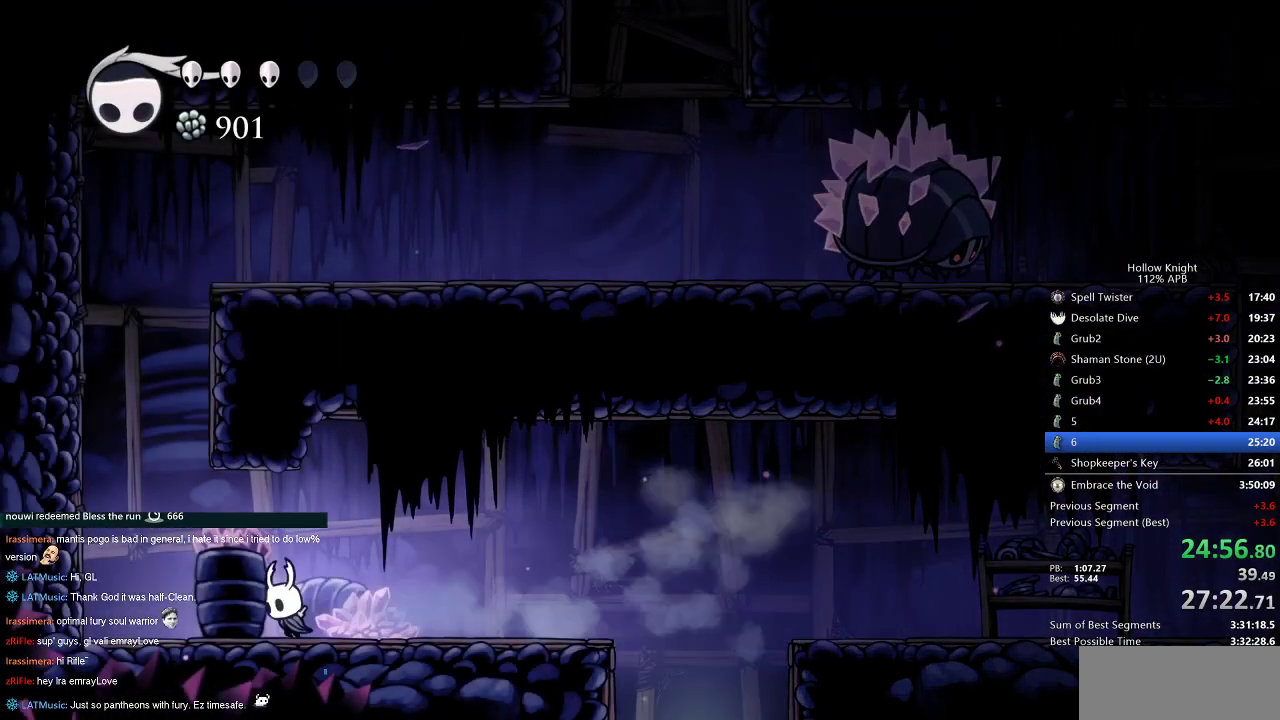
{"keys": ["right"], "events": [[167, "jump", "down"], [317, "right", "down"], [350, "left", "up"], [500, "jump", "up"]]}
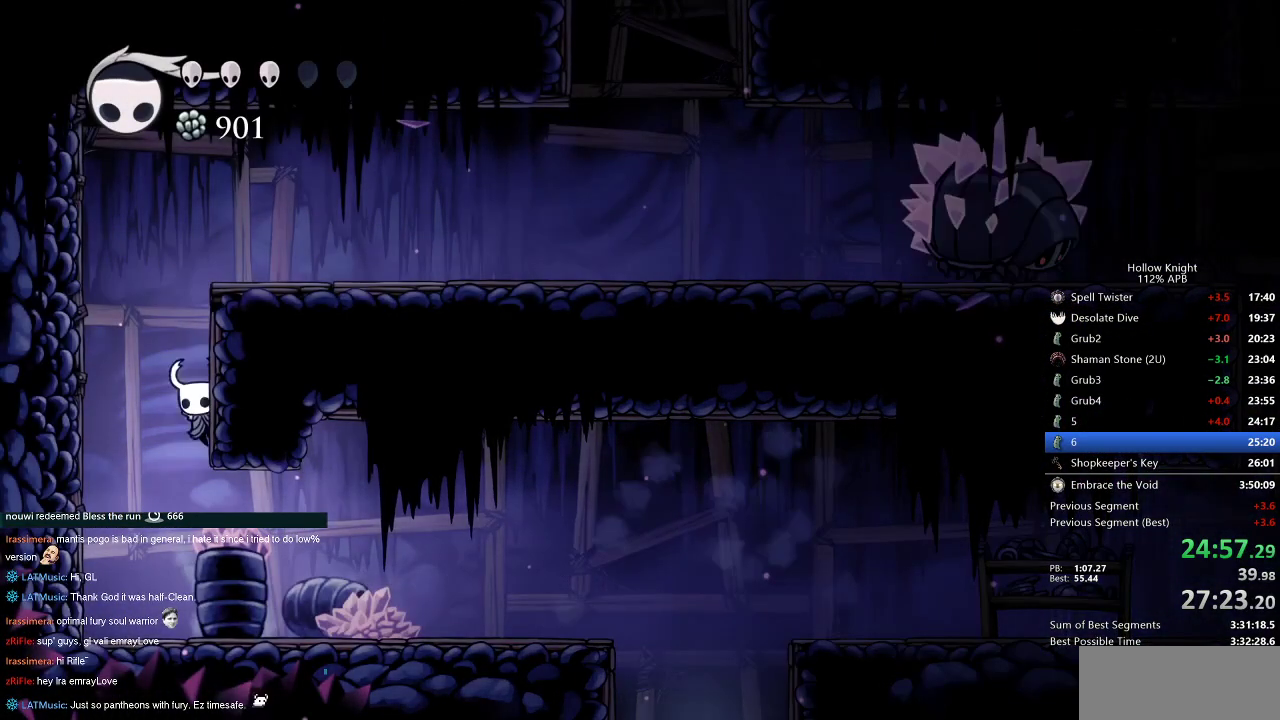
{"keys": ["dash", "right"], "events": [[33, "jump", "down"], [333, "dash", "down"], [367, "jump", "up"]]}
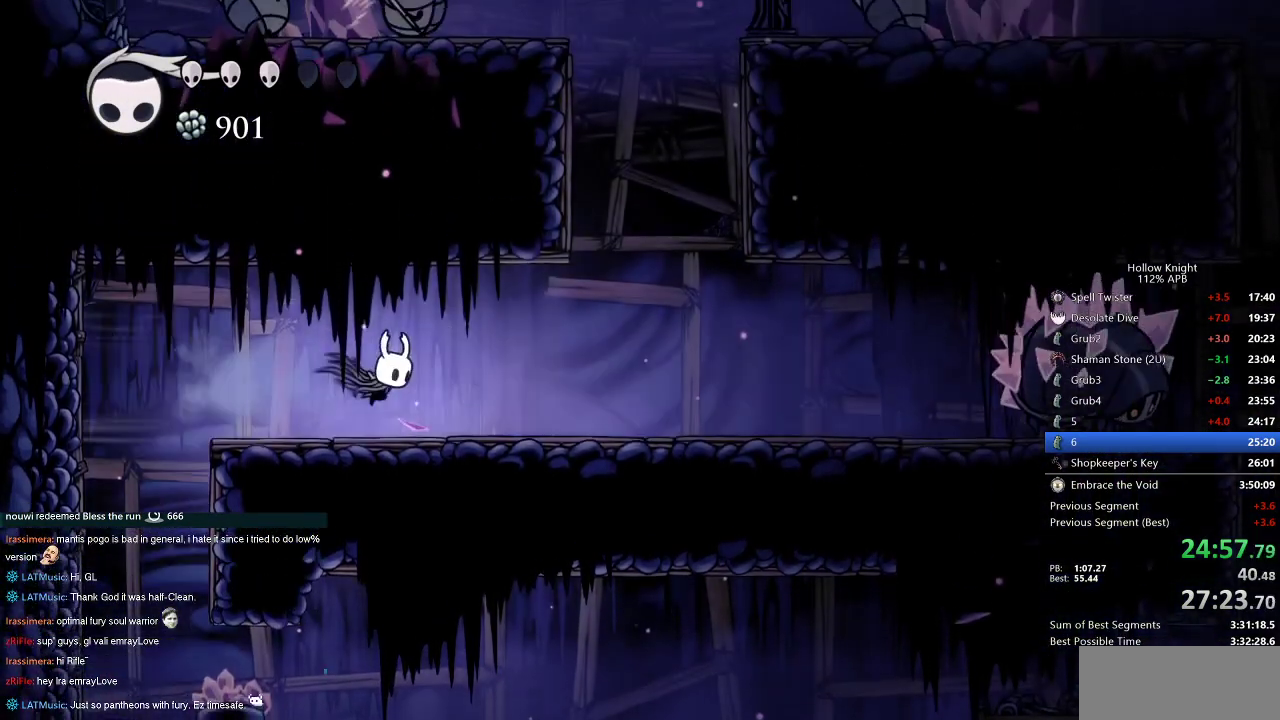
{"keys": ["jump", "left", "right"], "events": [[17, "dash", "up"], [383, "jump", "down"], [483, "left", "down"]]}
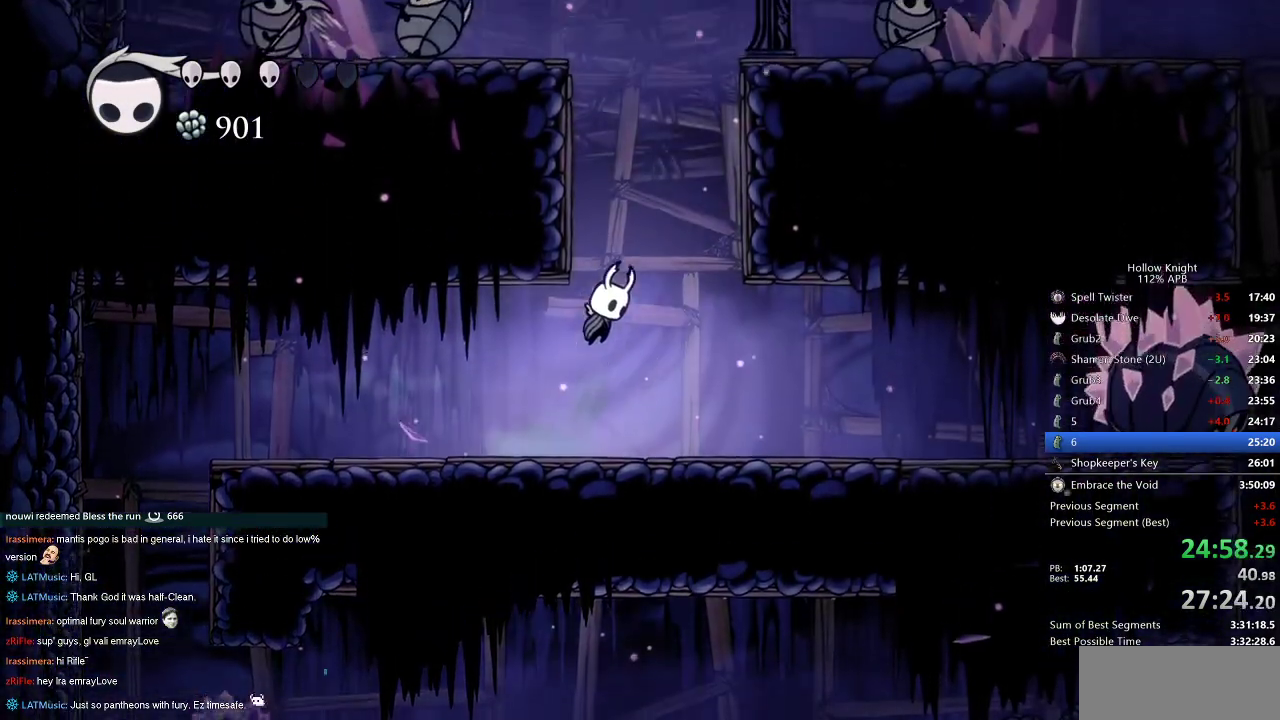
{"keys": ["left"], "events": [[83, "right", "up"], [167, "jump", "up"], [217, "jump", "down"], [500, "jump", "up"]]}
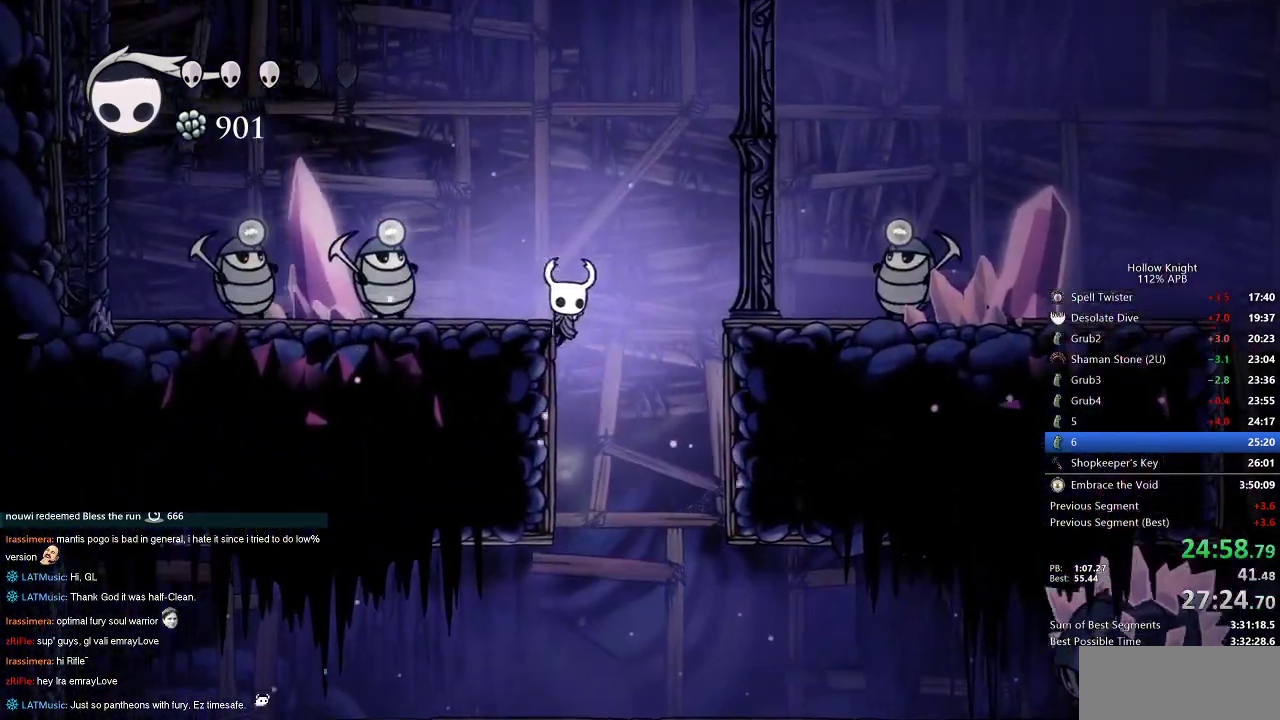
{"keys": ["dash", "left"], "events": [[83, "jump", "down"], [367, "dash", "down"], [417, "jump", "up"]]}
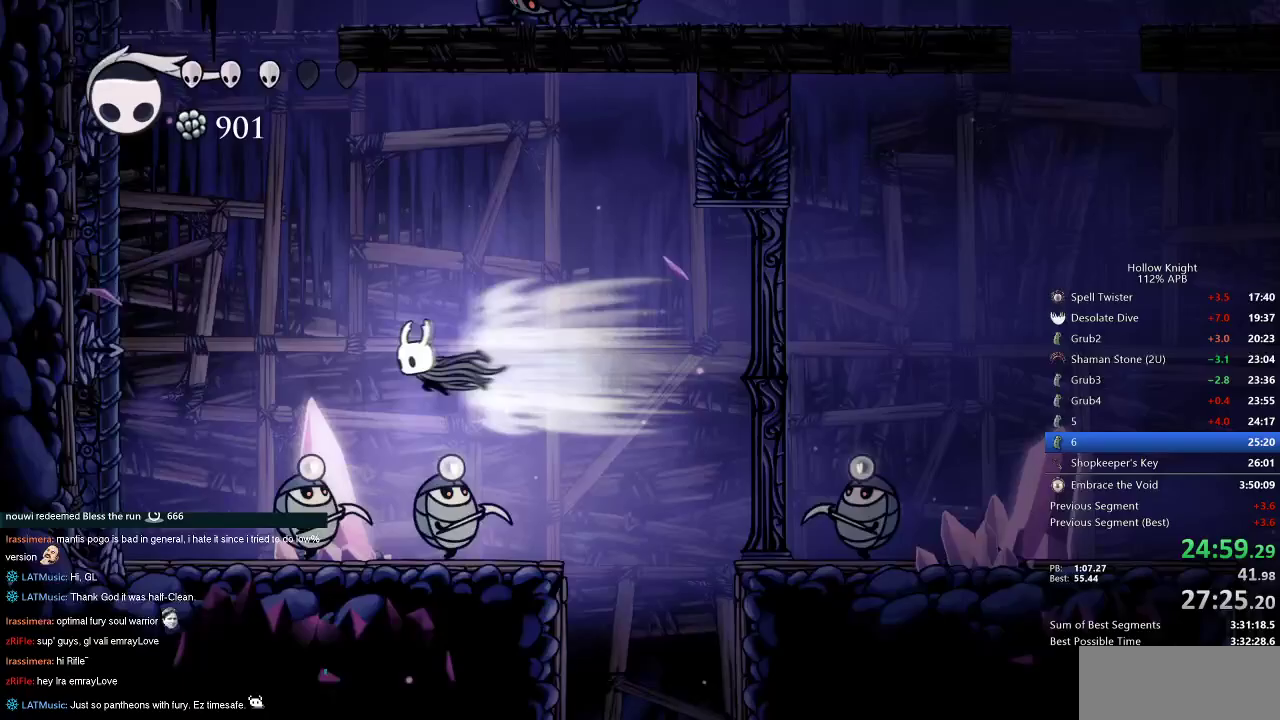
{"keys": ["dash", "left"], "events": [[17, "dash", "up"], [67, "down", "down"], [200, "nail", "down"], [283, "down", "up"], [433, "dash", "down"], [483, "nail", "up"]]}
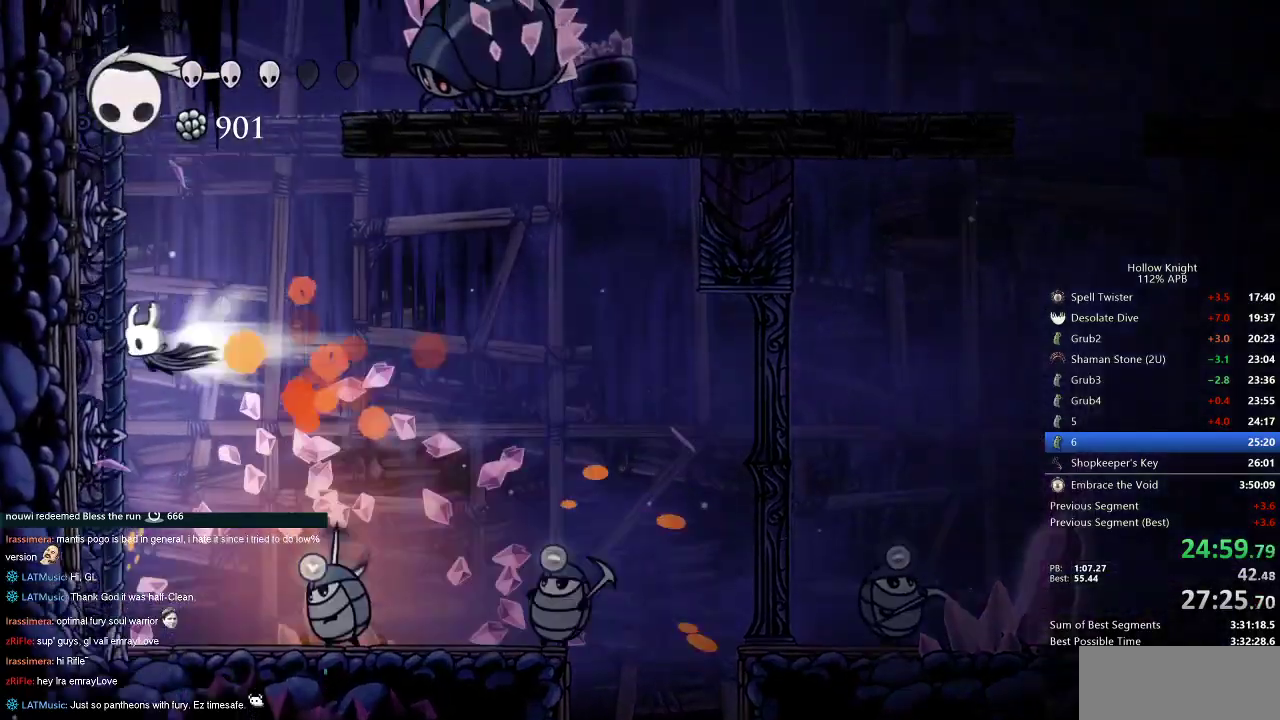
{"keys": ["jump", "left"], "events": [[167, "dash", "up"], [250, "jump", "down"]]}
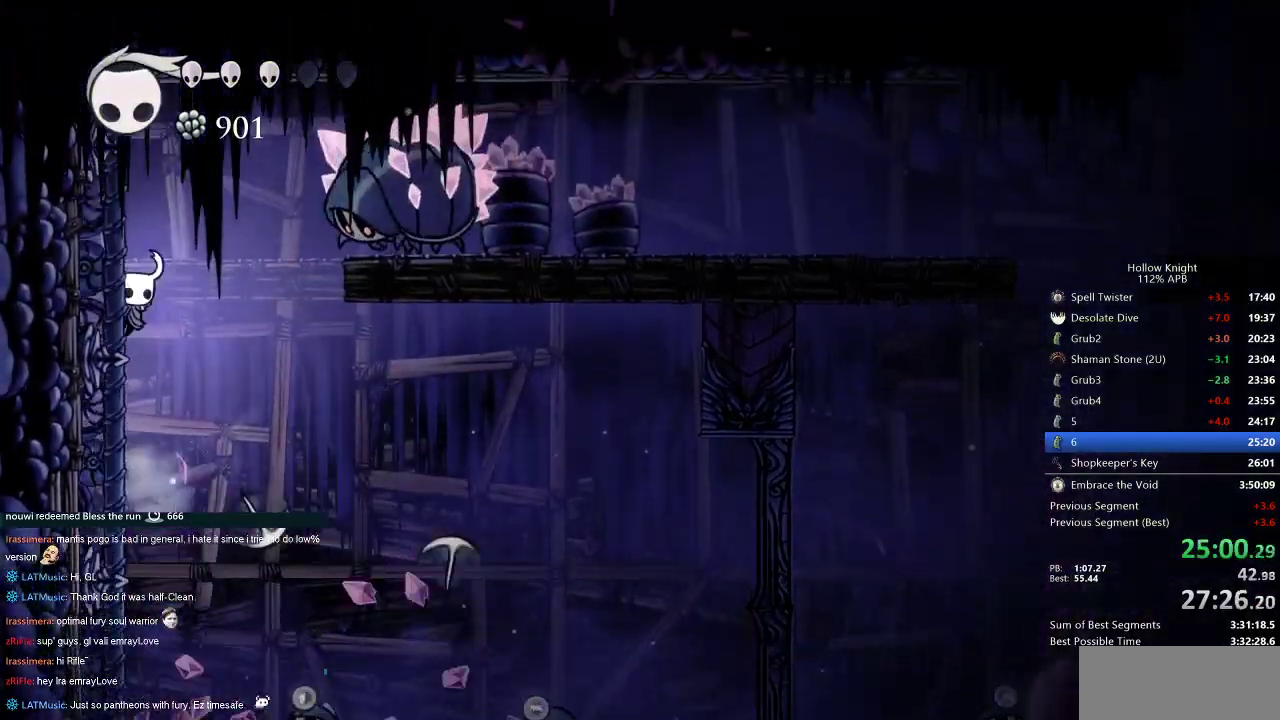
{"keys": ["left"], "events": [[33, "jump", "up"], [83, "jump", "down"], [133, "right", "down"], [183, "left", "up"], [233, "jump", "up"], [233, "right", "up"], [283, "spell", "down"], [367, "spell", "up"], [417, "left", "down"]]}
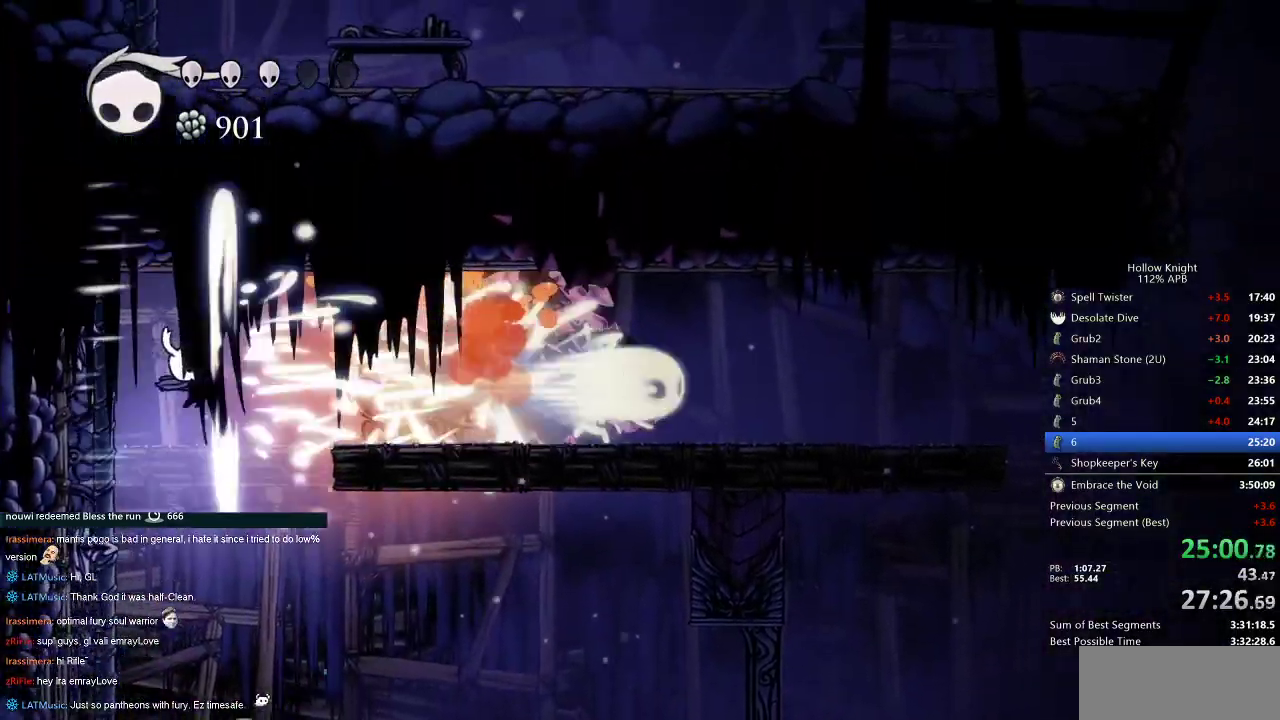
{"keys": ["jump", "left", "right"], "events": [[433, "jump", "down"], [483, "right", "down"]]}
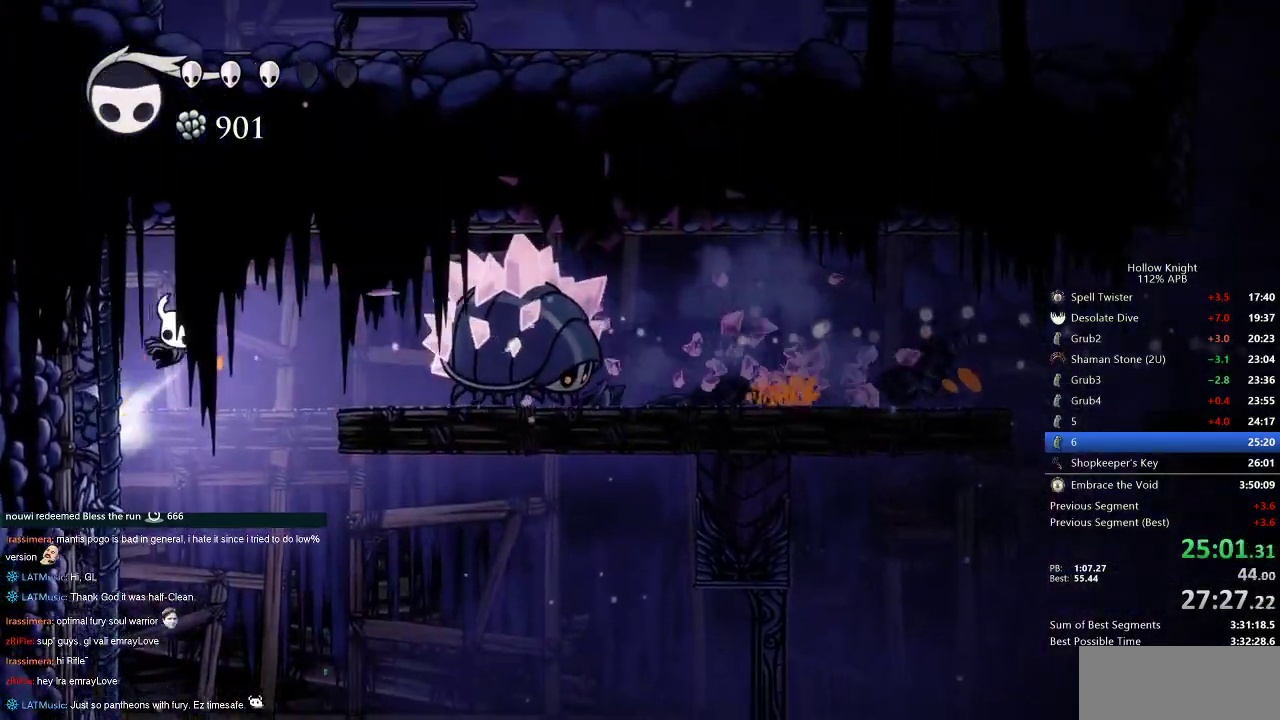
{"keys": [], "events": [[33, "left", "up"], [117, "dash", "down"], [167, "jump", "up"], [217, "dash", "up"], [317, "right", "up"], [400, "right", "down"], [500, "right", "up"]]}
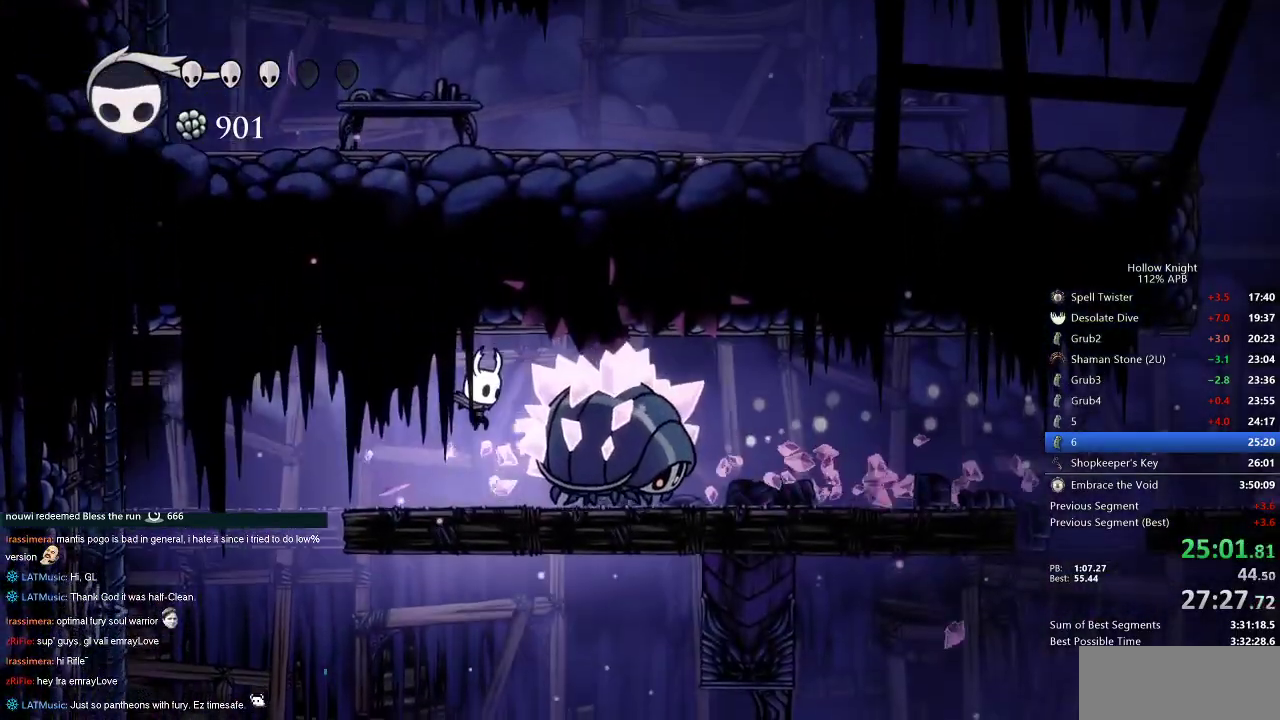
{"keys": ["right"], "events": [[133, "right", "down"], [233, "up", "down"], [283, "nail", "down"], [317, "right", "up"], [317, "up", "up"], [367, "nail", "up"], [500, "right", "down"]]}
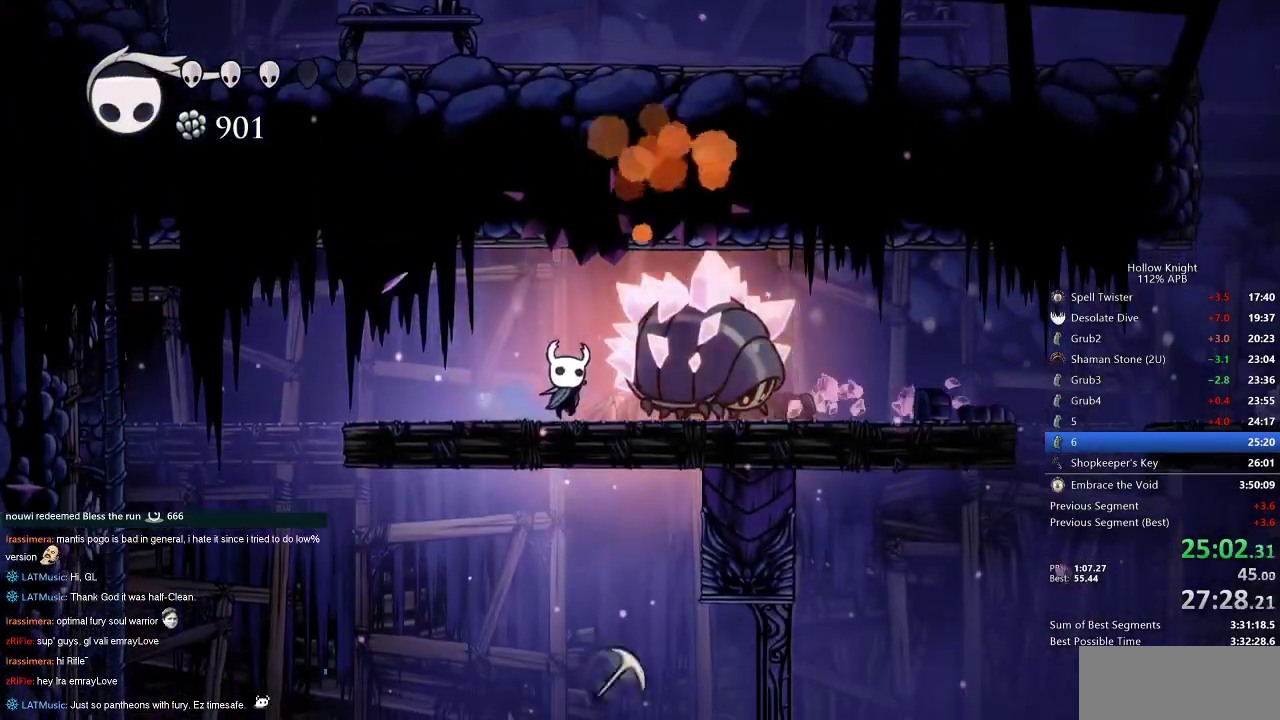
{"keys": ["right", "up"], "events": [[50, "up", "down"], [150, "nail", "down"], [200, "right", "up"], [200, "up", "up"], [250, "nail", "up"], [467, "right", "down"], [467, "up", "down"]]}
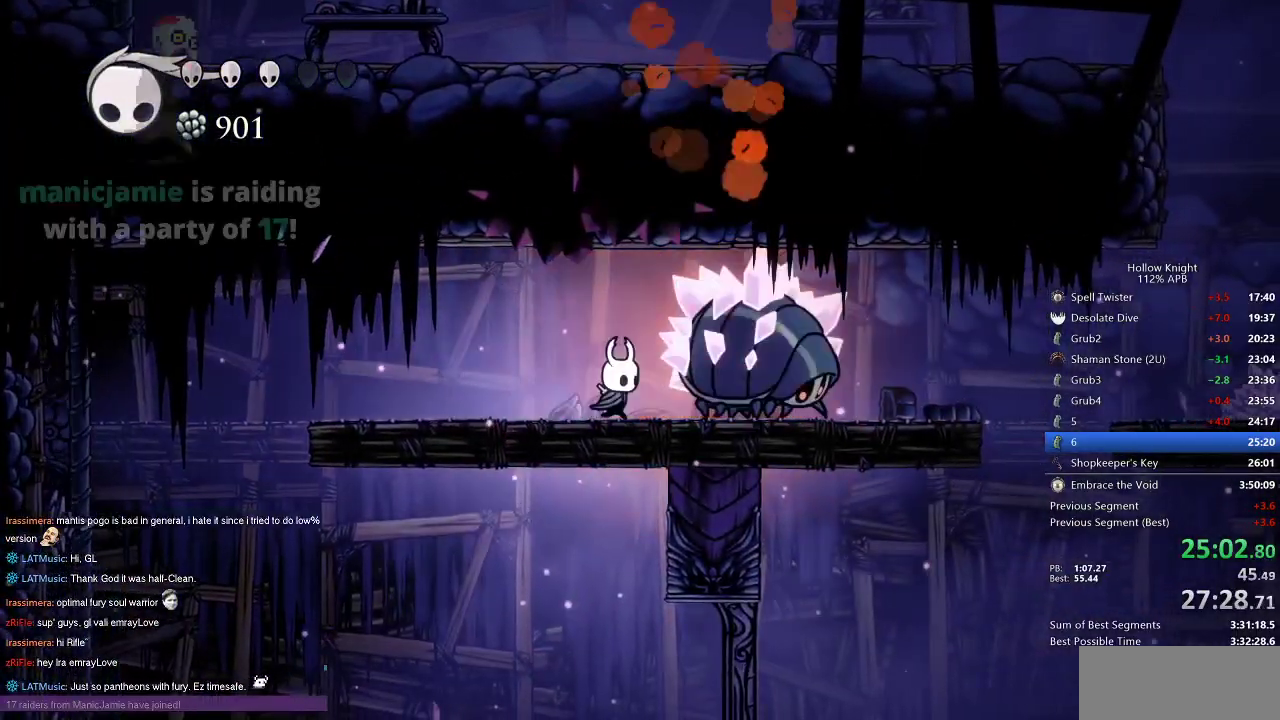
{"keys": ["nail", "right", "up"], "events": [[67, "nail", "down"], [117, "right", "up"], [117, "up", "up"], [167, "nail", "up"], [400, "right", "down"], [400, "up", "down"], [500, "nail", "down"]]}
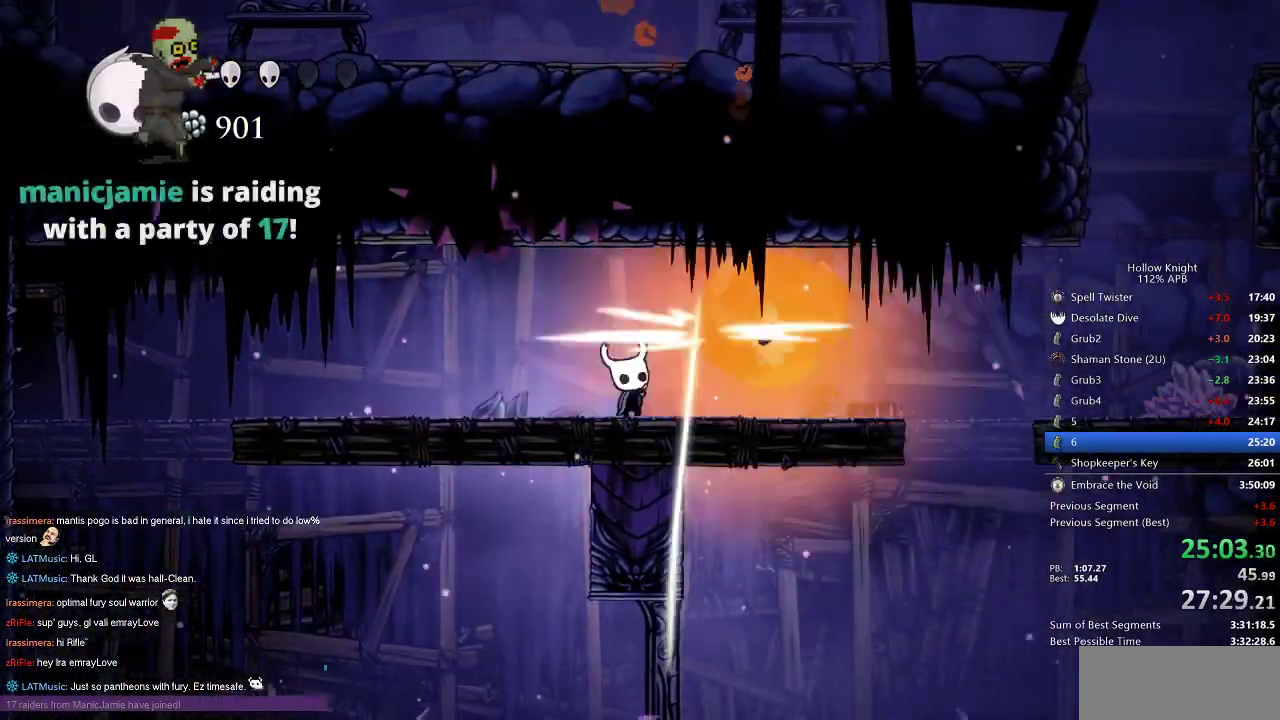
{"keys": ["right"], "events": [[100, "nail", "up"], [100, "right", "up"], [100, "up", "up"], [417, "right", "down"]]}
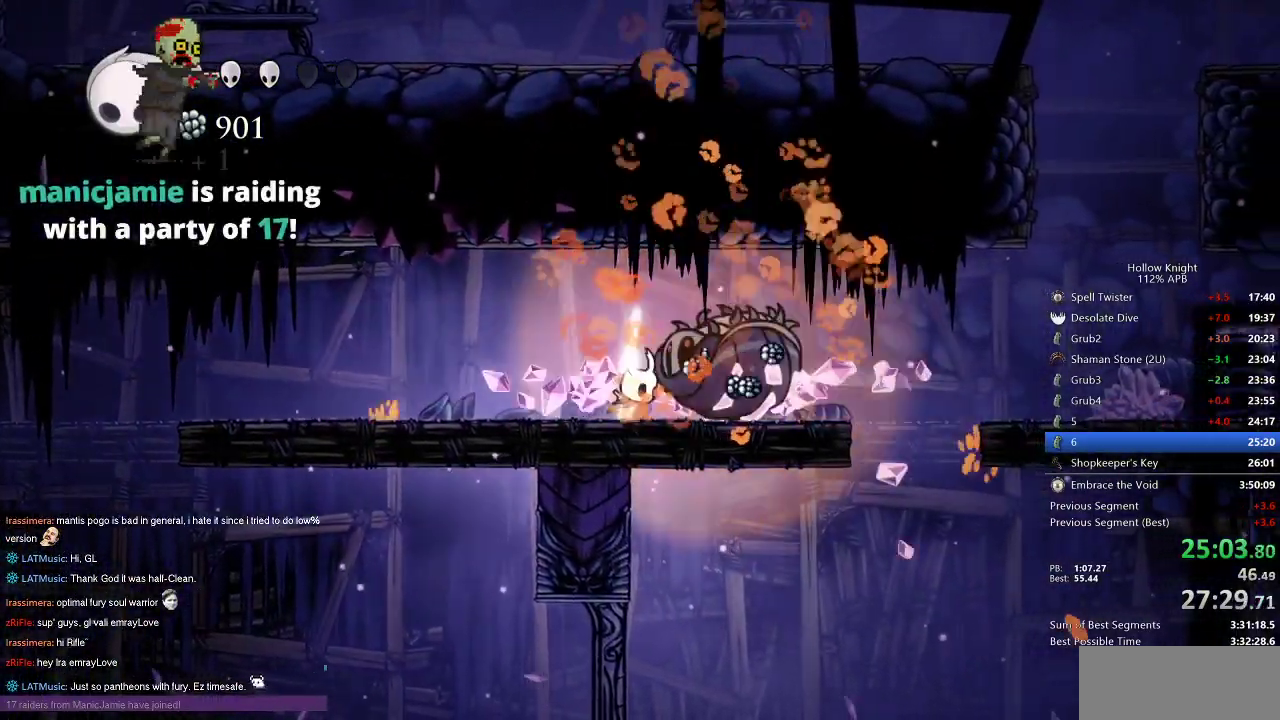
{"keys": ["dash", "jump", "right"], "events": [[350, "jump", "down"], [483, "dash", "down"]]}
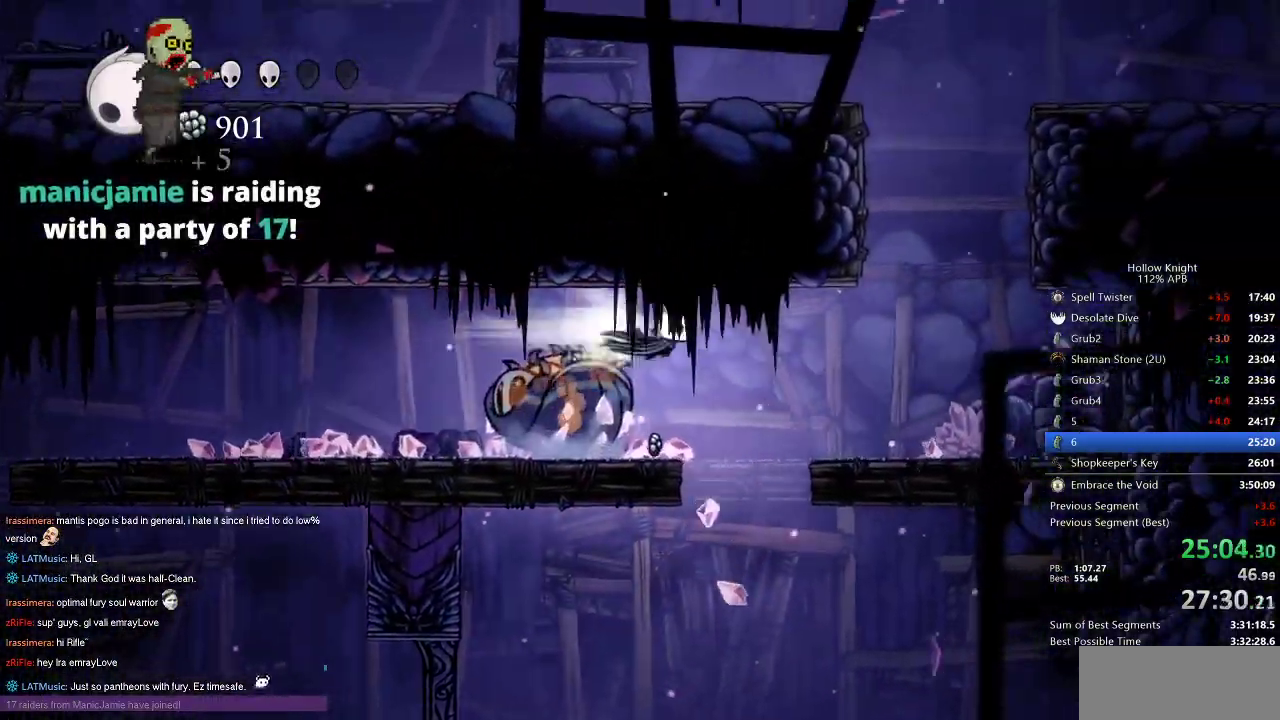
{"keys": [], "events": [[33, "jump", "up"], [83, "dash", "up"], [500, "right", "up"]]}
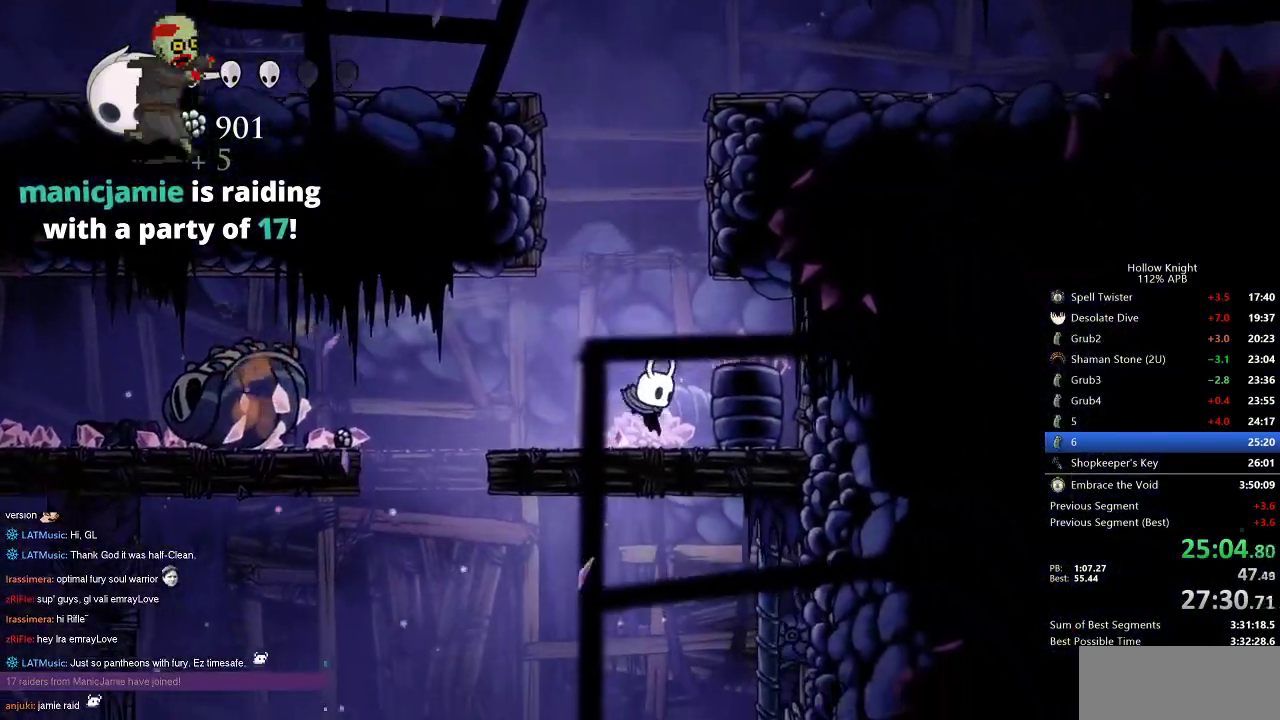
{"keys": ["jump", "left"], "events": [[50, "jump", "down"], [183, "left", "down"], [417, "jump", "up"], [467, "jump", "down"]]}
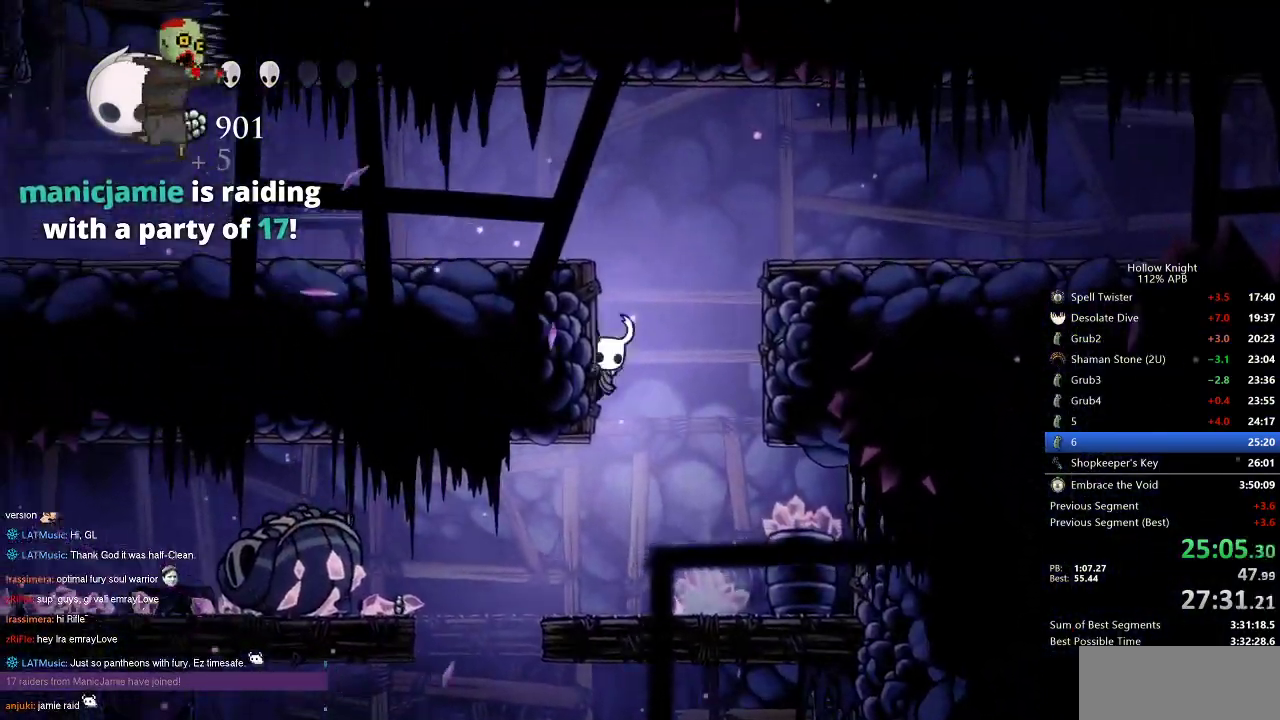
{"keys": ["jump"], "events": [[250, "jump", "up"], [250, "left", "up"], [250, "right", "down"], [483, "jump", "down"], [483, "right", "up"]]}
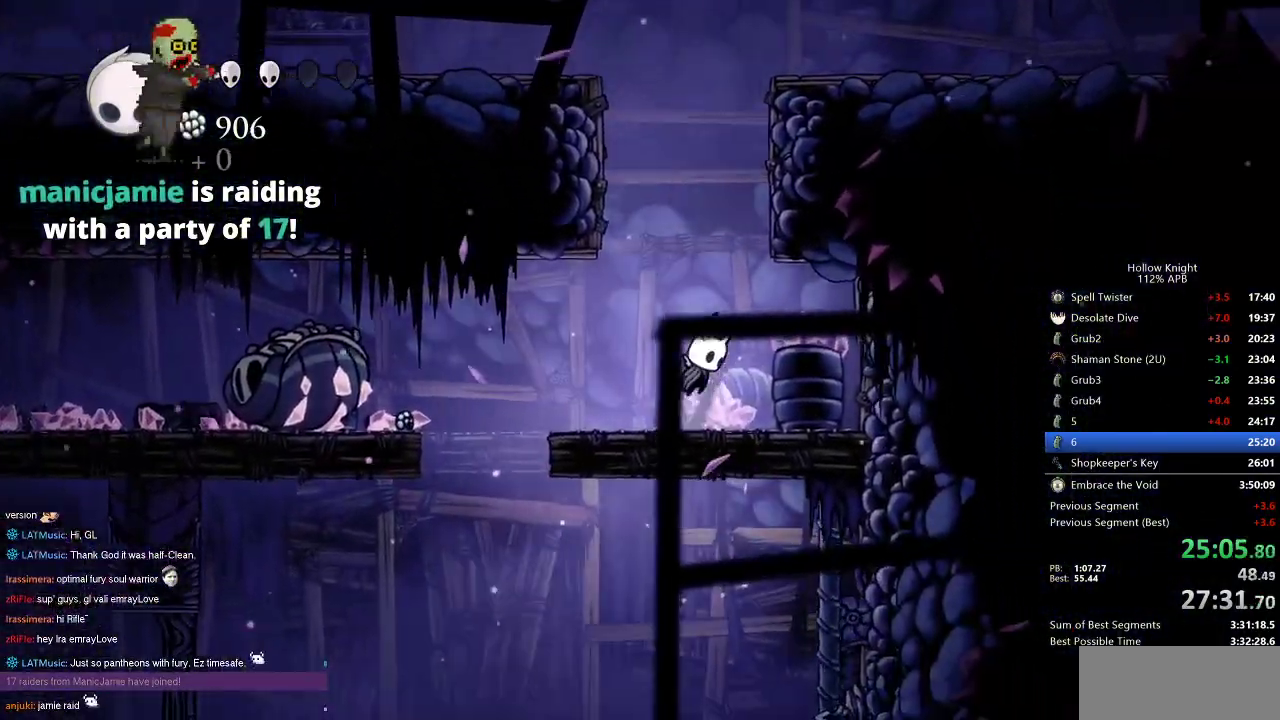
{"keys": ["jump", "left"], "events": [[83, "left", "down"], [317, "jump", "up"], [400, "jump", "down"]]}
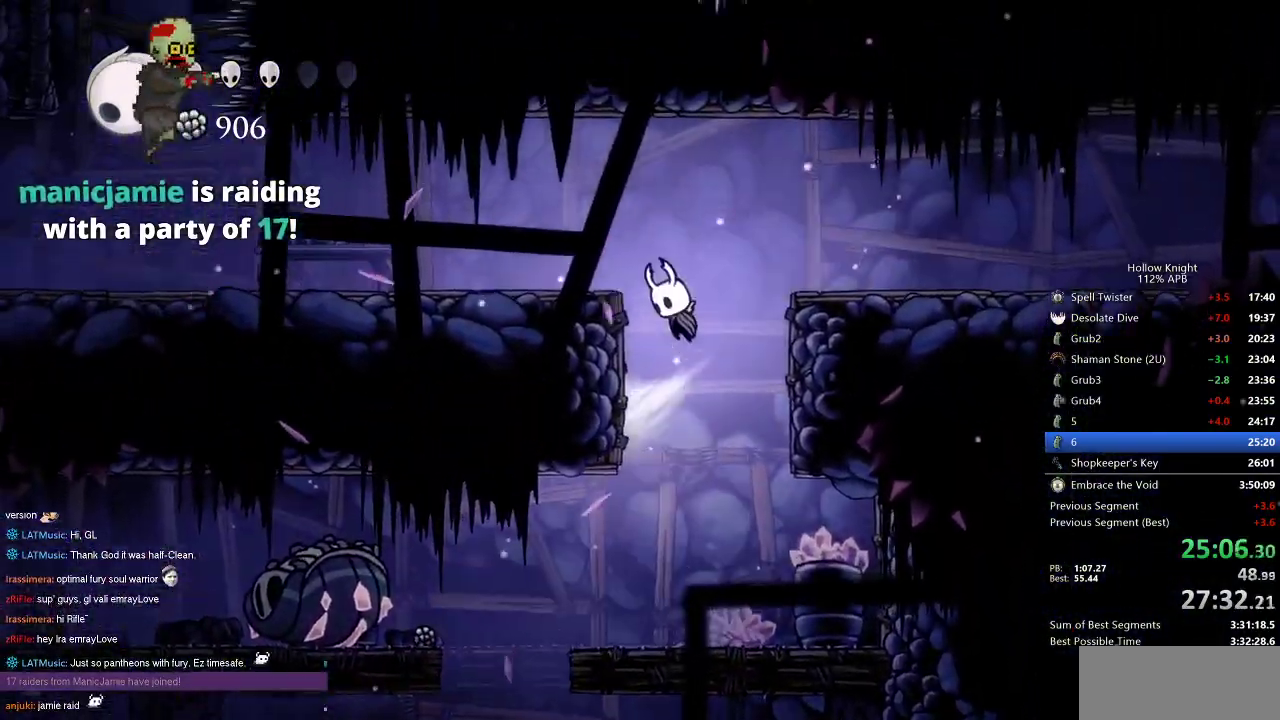
{"keys": ["left"], "events": [[133, "dash", "down"], [183, "jump", "up"], [283, "dash", "up"]]}
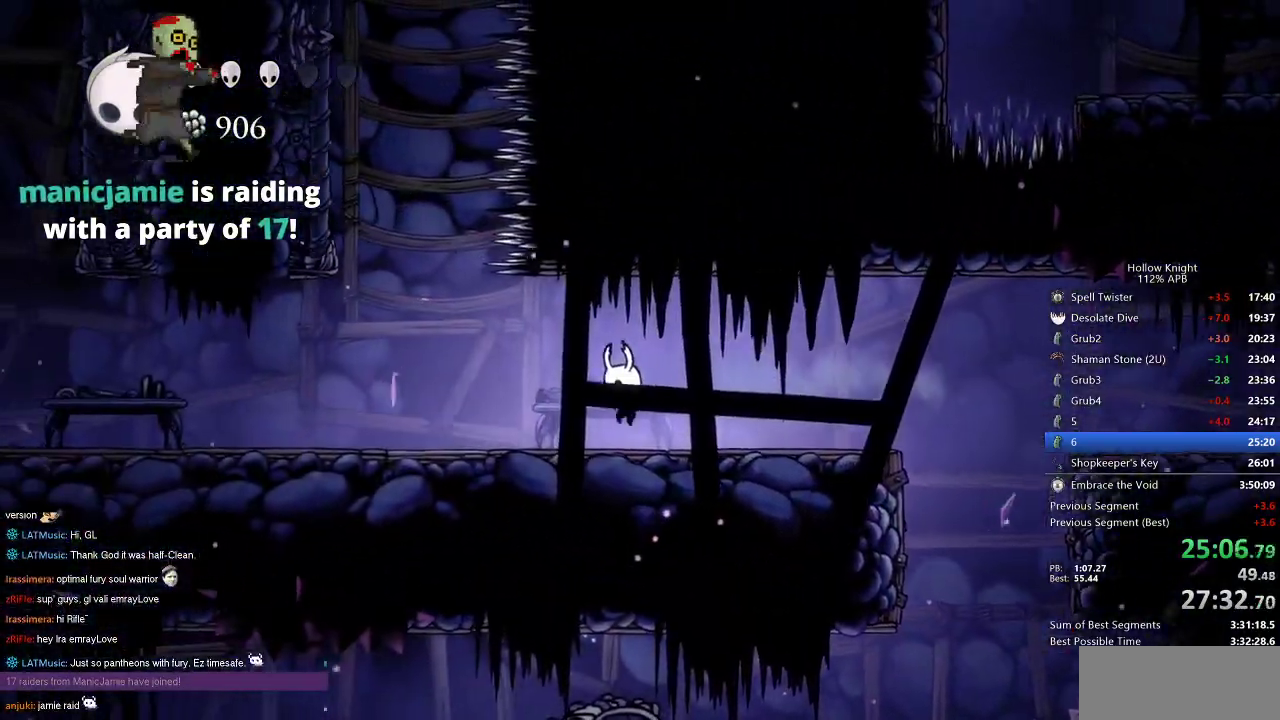
{"keys": ["jump", "left"], "events": [[483, "jump", "down"]]}
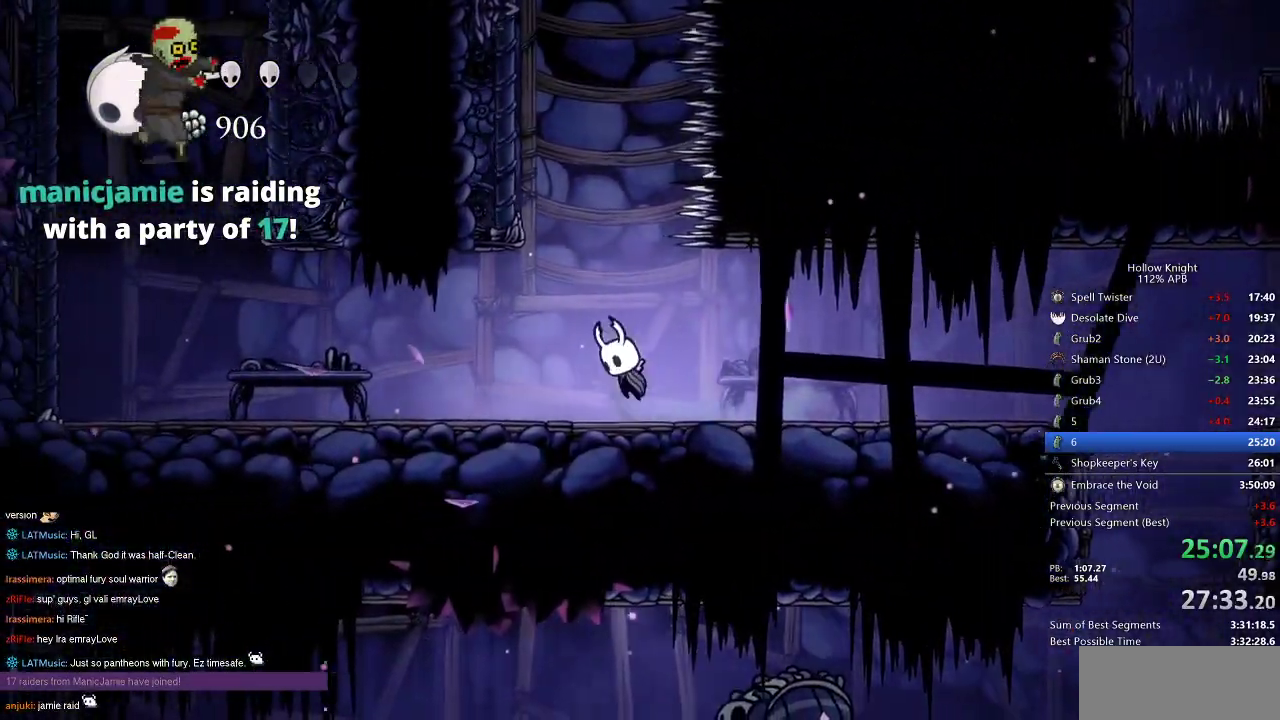
{"keys": ["jump", "left"], "events": [[350, "jump", "up"], [400, "jump", "down"]]}
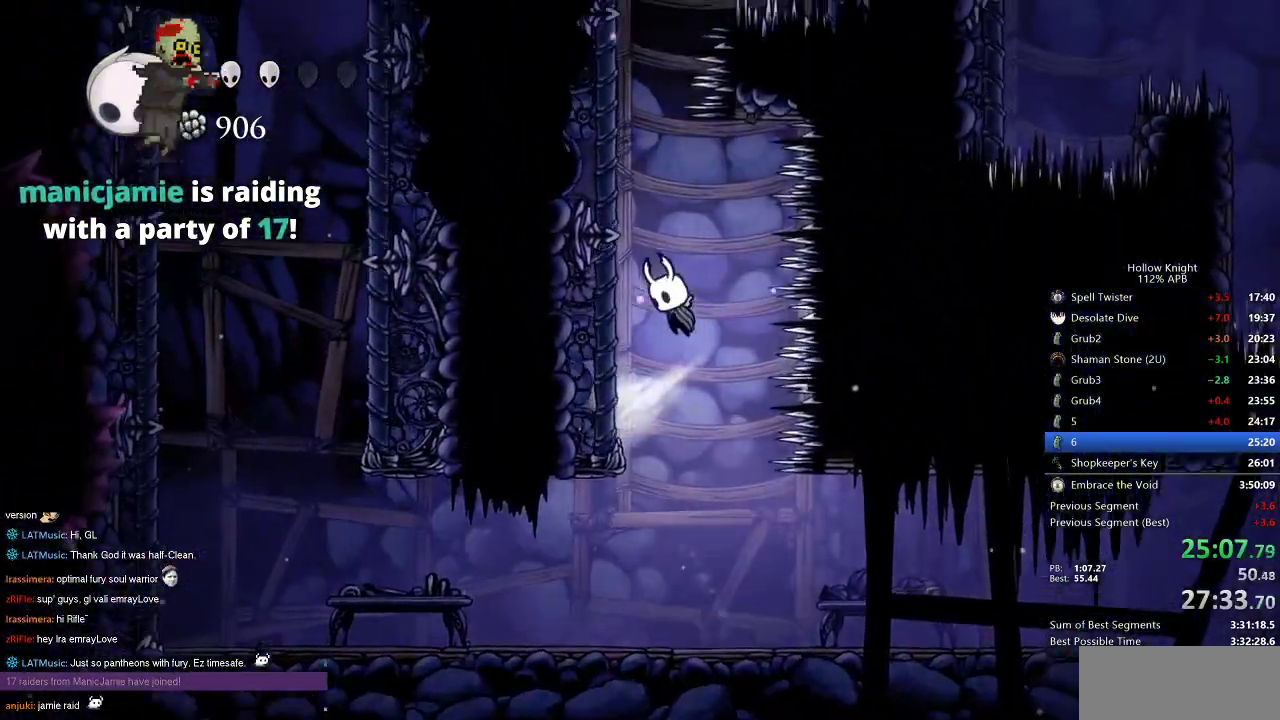
{"keys": [], "events": [[233, "jump", "up"], [367, "left", "up"]]}
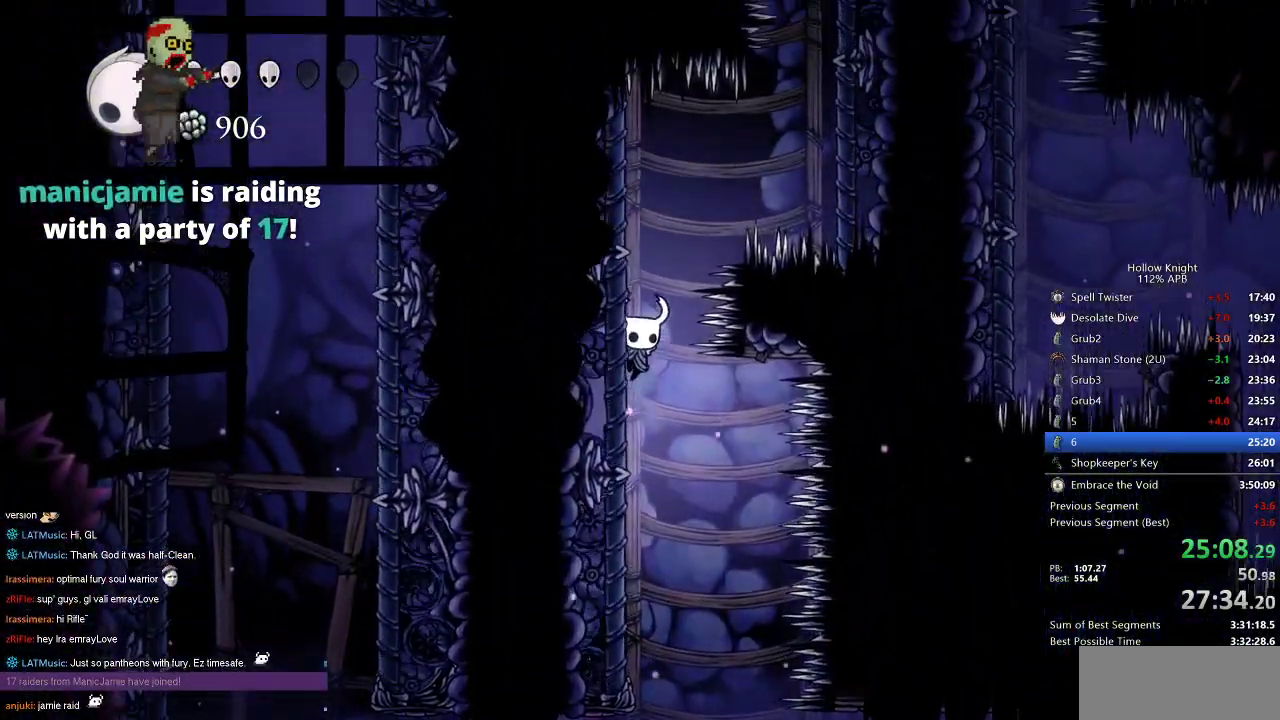
{"keys": ["jump", "right"], "events": [[283, "jump", "down"], [283, "right", "down"]]}
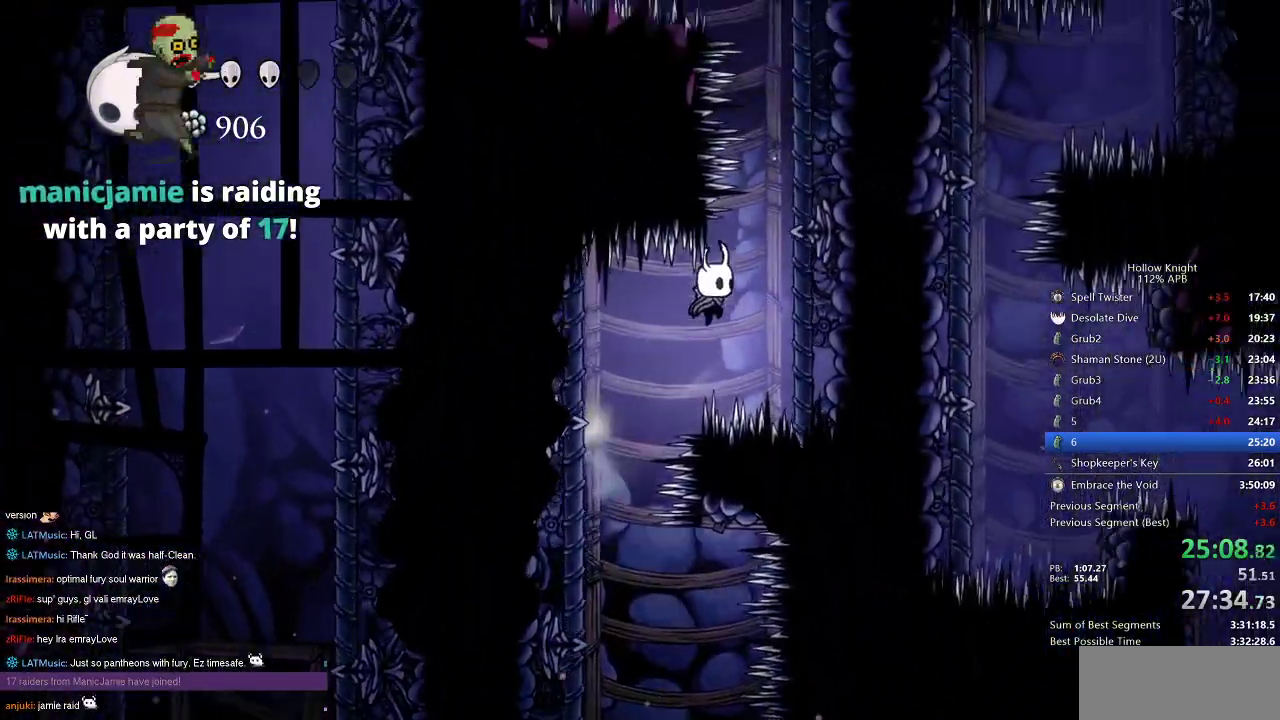
{"keys": [], "events": [[350, "jump", "up"], [450, "right", "up"]]}